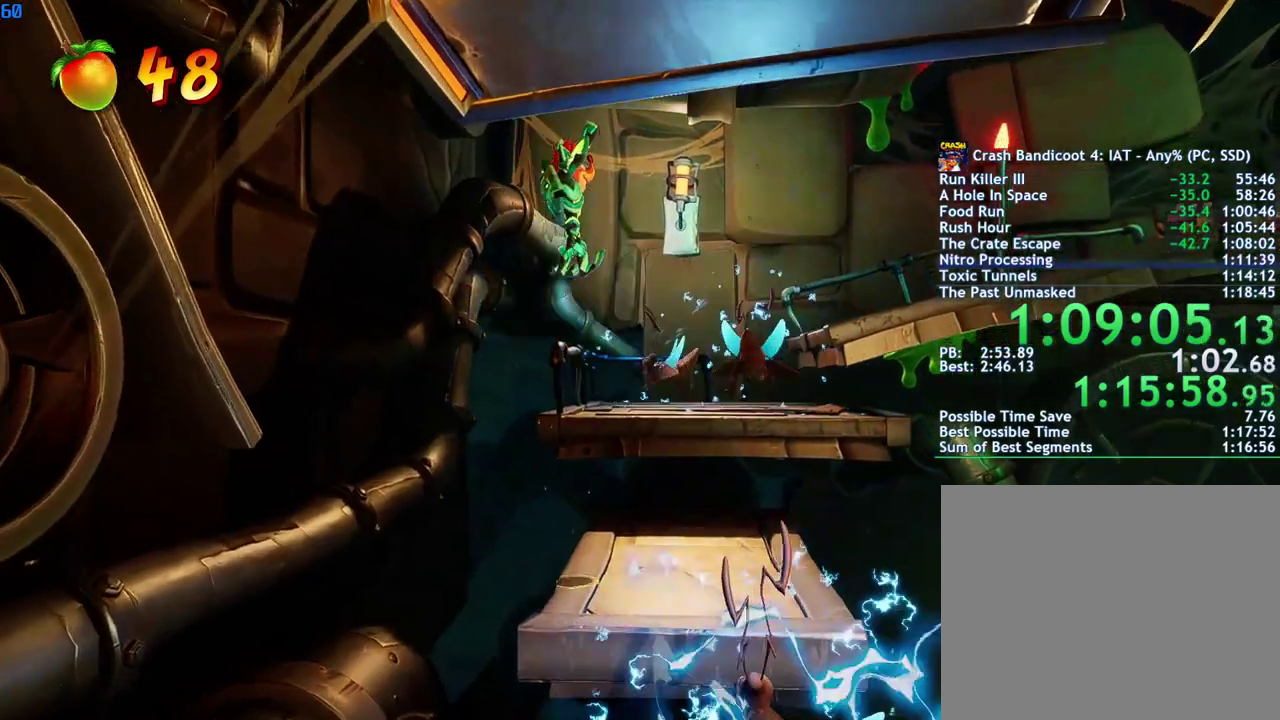
Gameplay with a controller (PlayStation layout); each line is a JSON object with the inputs held at the frame after it. "events" lists button and stick changes between this image and that frame as [ms after this image, input, new state], when the widget could be followed in between.
{"buttons": [], "left_stick": "up-right", "right_stick": "center", "events": [[183, "left_stick", "center"], [283, "left_stick", "up-right"], [367, "CROSS", "down"], [467, "CROSS", "up"]]}
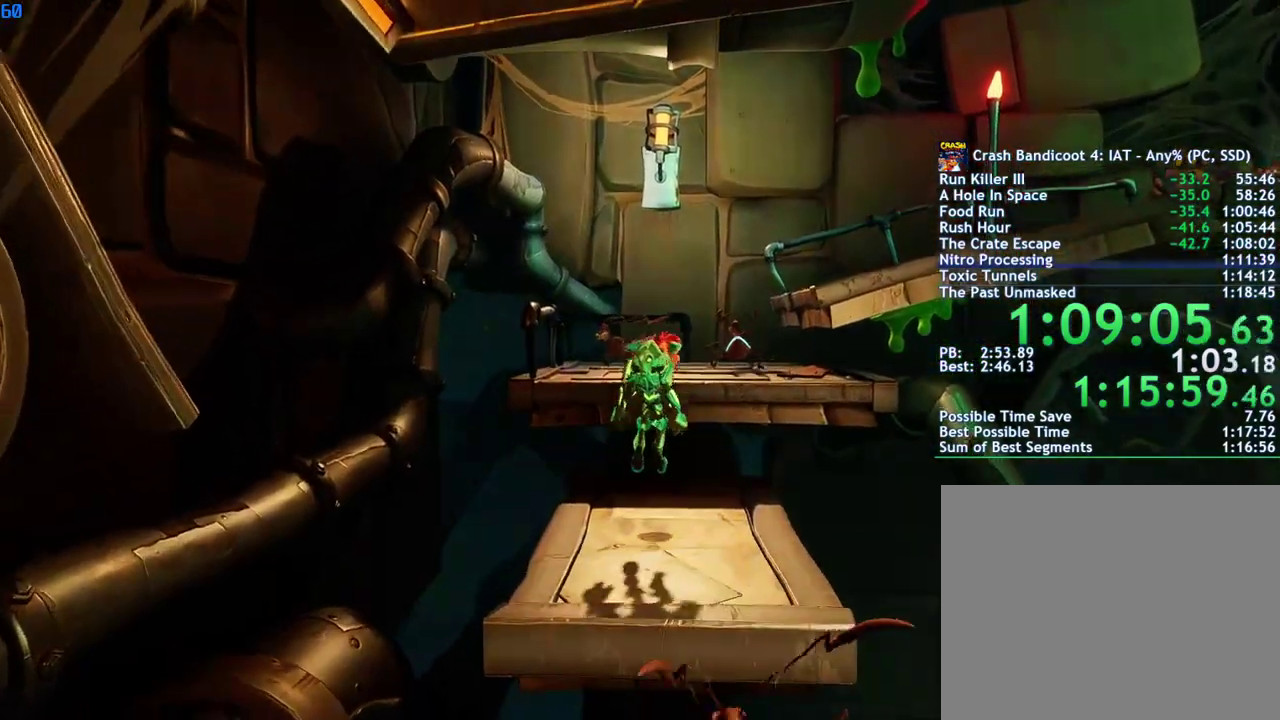
{"buttons": [], "left_stick": "up-right", "right_stick": "center", "events": [[17, "R1", "down"], [100, "R1", "up"], [333, "R1", "down"], [400, "R1", "up"]]}
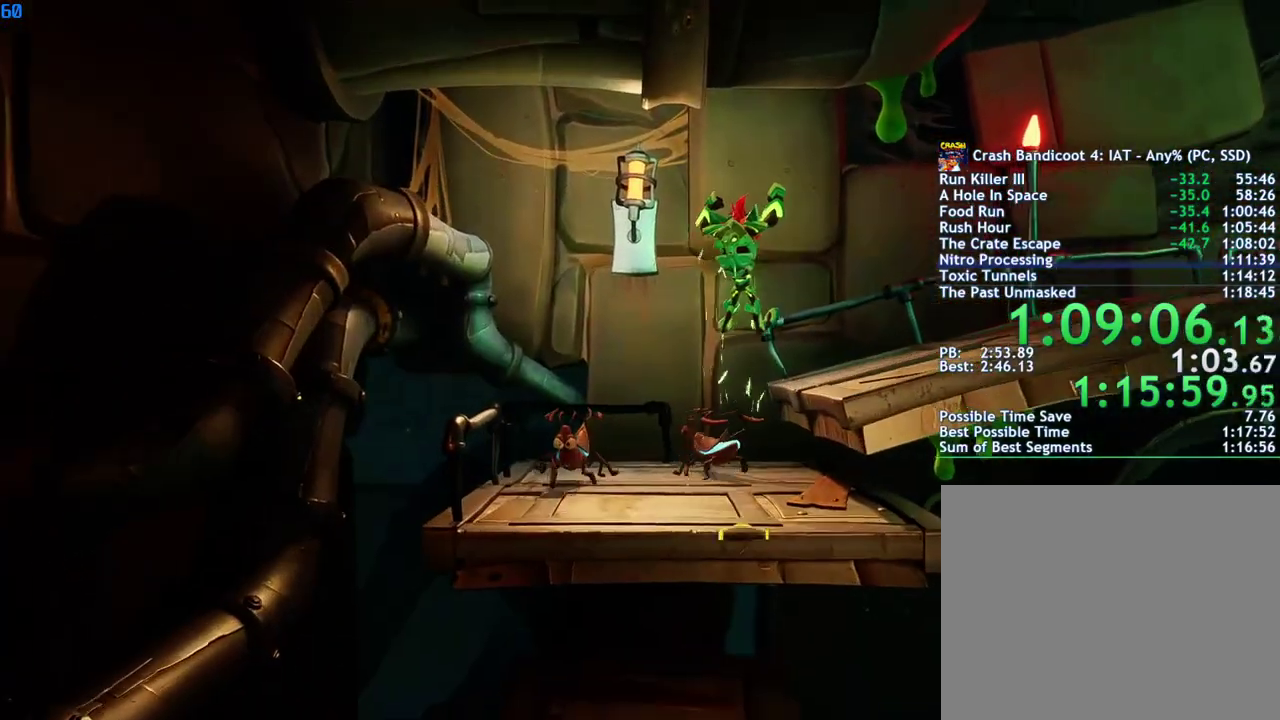
{"buttons": [], "left_stick": "right", "right_stick": "center", "events": [[417, "left_stick", "right"]]}
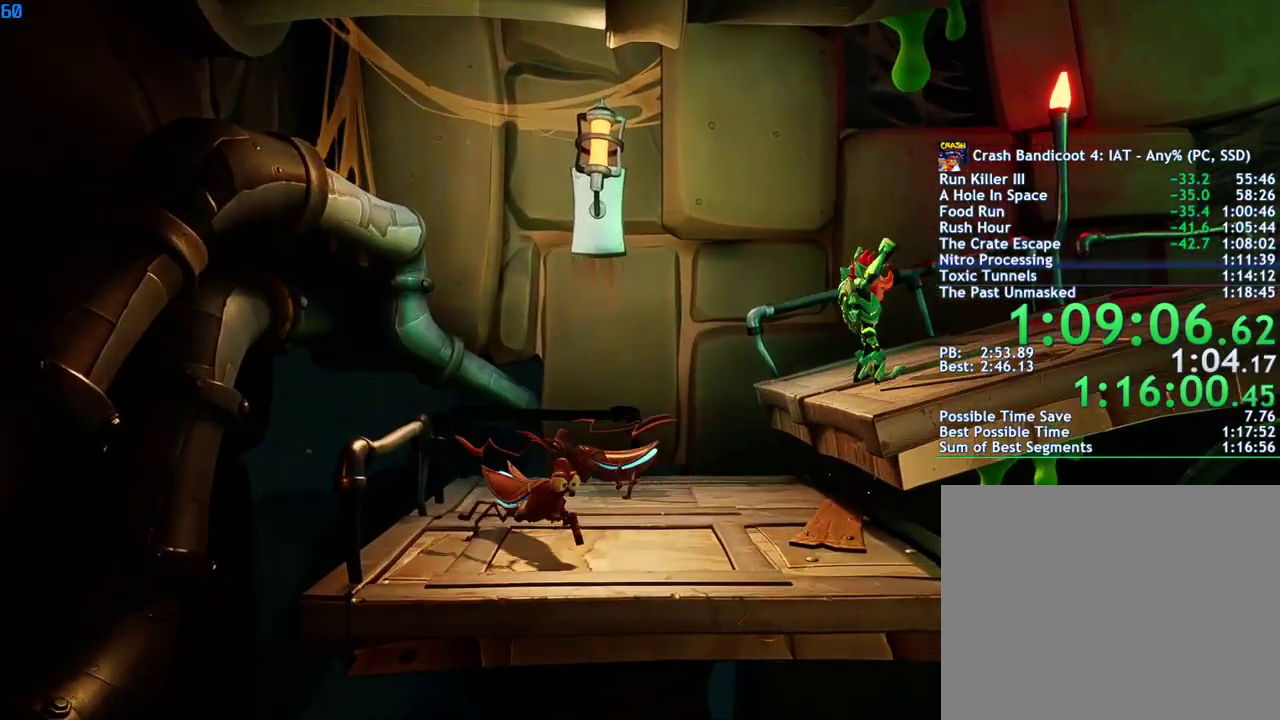
{"buttons": ["R1"], "left_stick": "right", "right_stick": "center", "events": [[100, "CIRCLE", "down"], [150, "CIRCLE", "up"], [267, "SQUARE", "down"], [300, "CROSS", "down"], [333, "SQUARE", "up"], [383, "CROSS", "up"], [467, "R1", "down"]]}
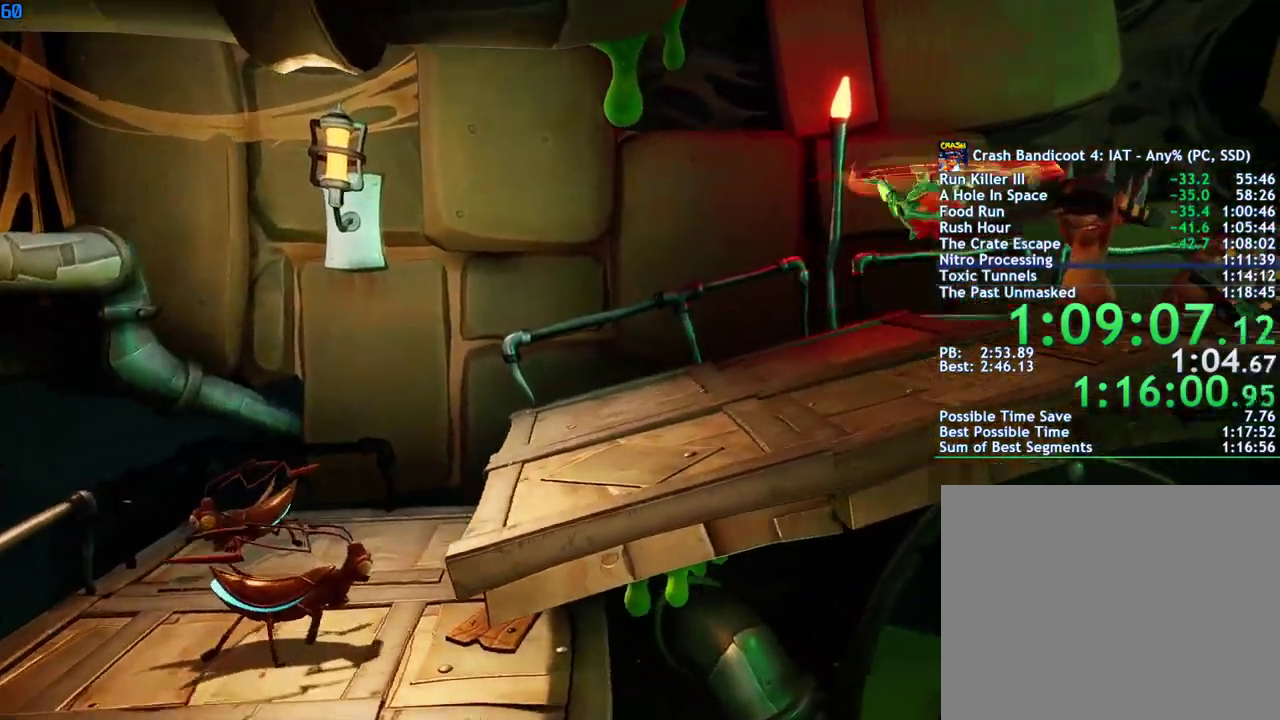
{"buttons": [], "left_stick": "right", "right_stick": "center", "events": [[67, "R1", "up"], [400, "R1", "down"], [467, "R1", "up"]]}
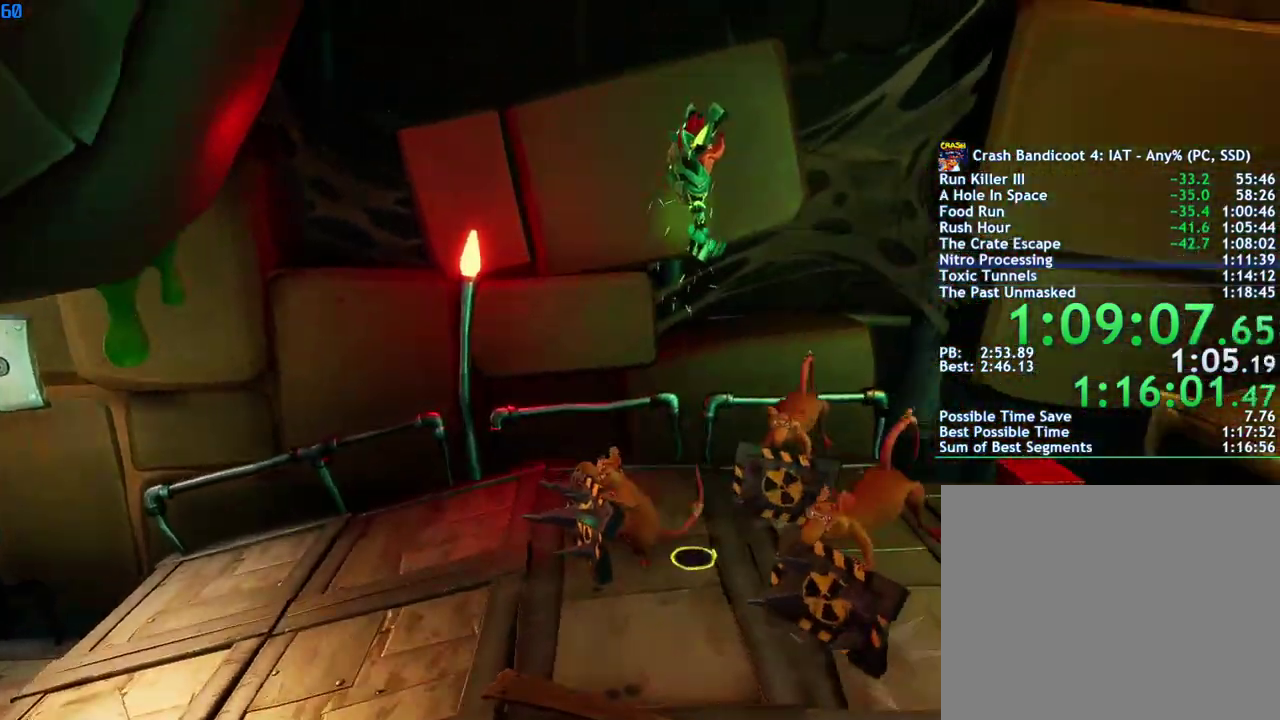
{"buttons": [], "left_stick": "right", "right_stick": "center", "events": []}
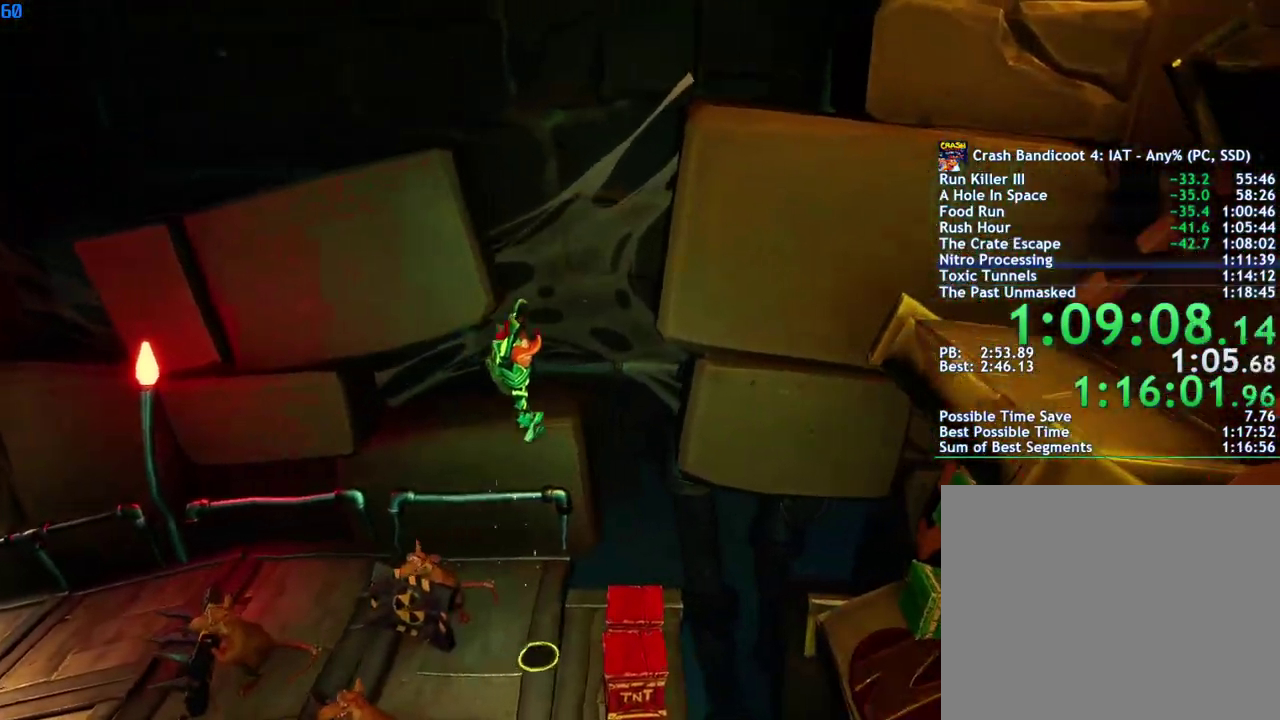
{"buttons": [], "left_stick": "right", "right_stick": "center", "events": [[117, "left_stick", "center"], [267, "left_stick", "right"]]}
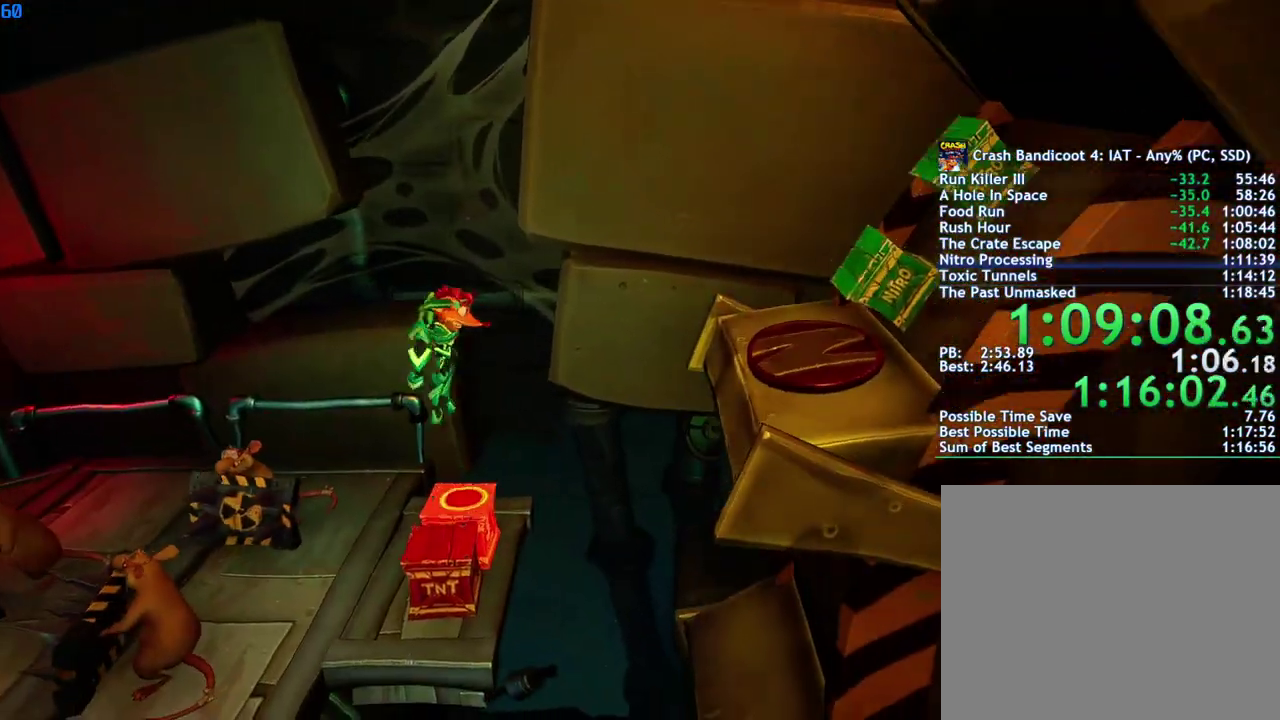
{"buttons": [], "left_stick": "right", "right_stick": "center", "events": [[67, "R1", "down"], [183, "R1", "up"]]}
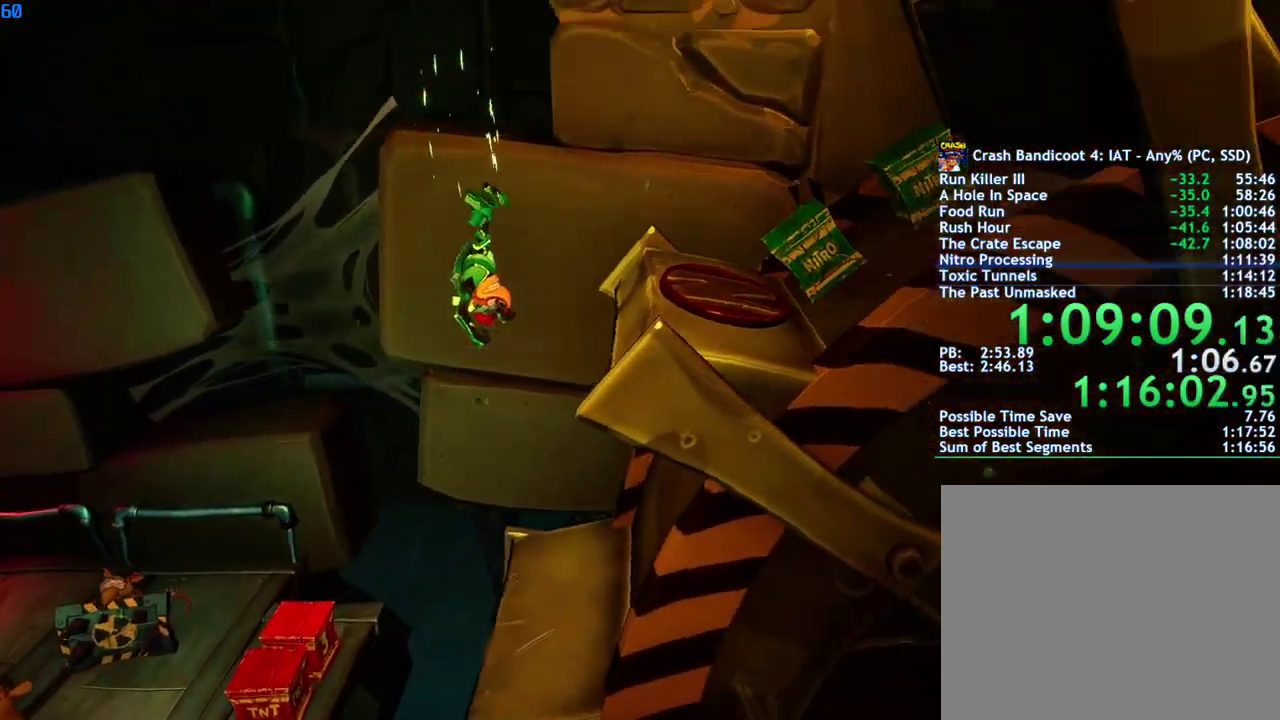
{"buttons": [], "left_stick": "right", "right_stick": "center", "events": [[350, "R1", "down"], [433, "R1", "up"]]}
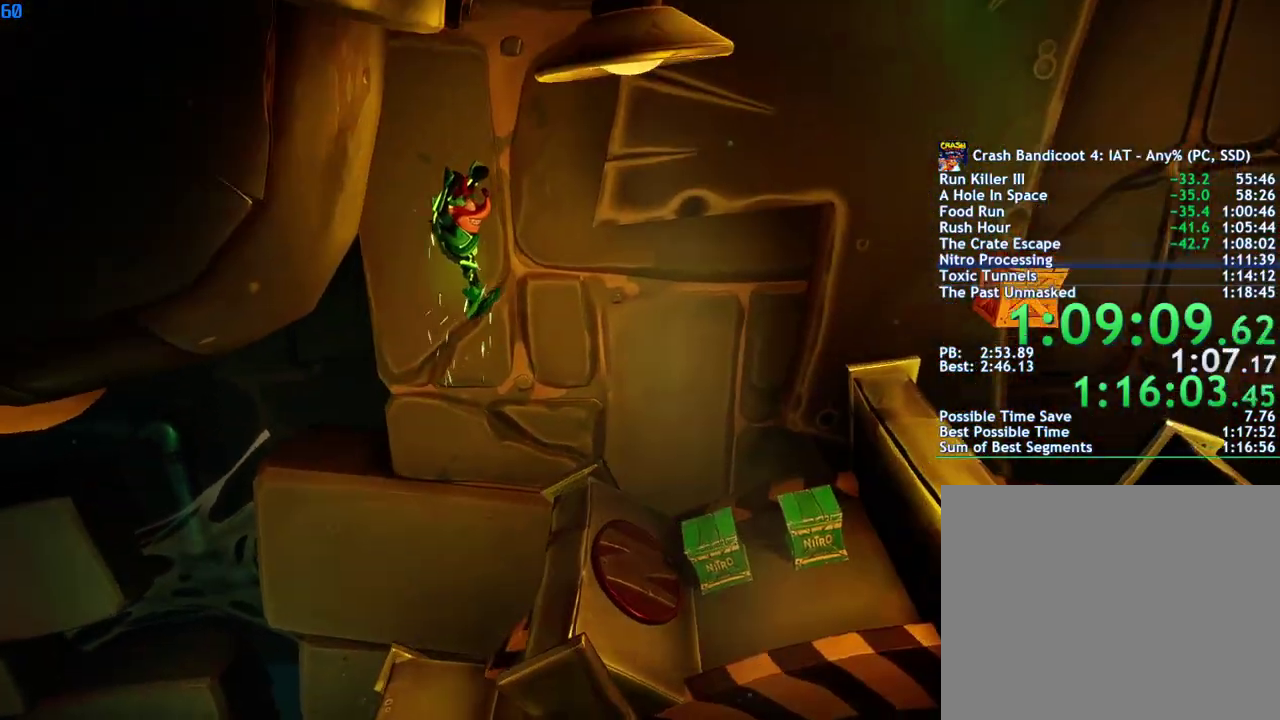
{"buttons": [], "left_stick": "right", "right_stick": "center", "events": []}
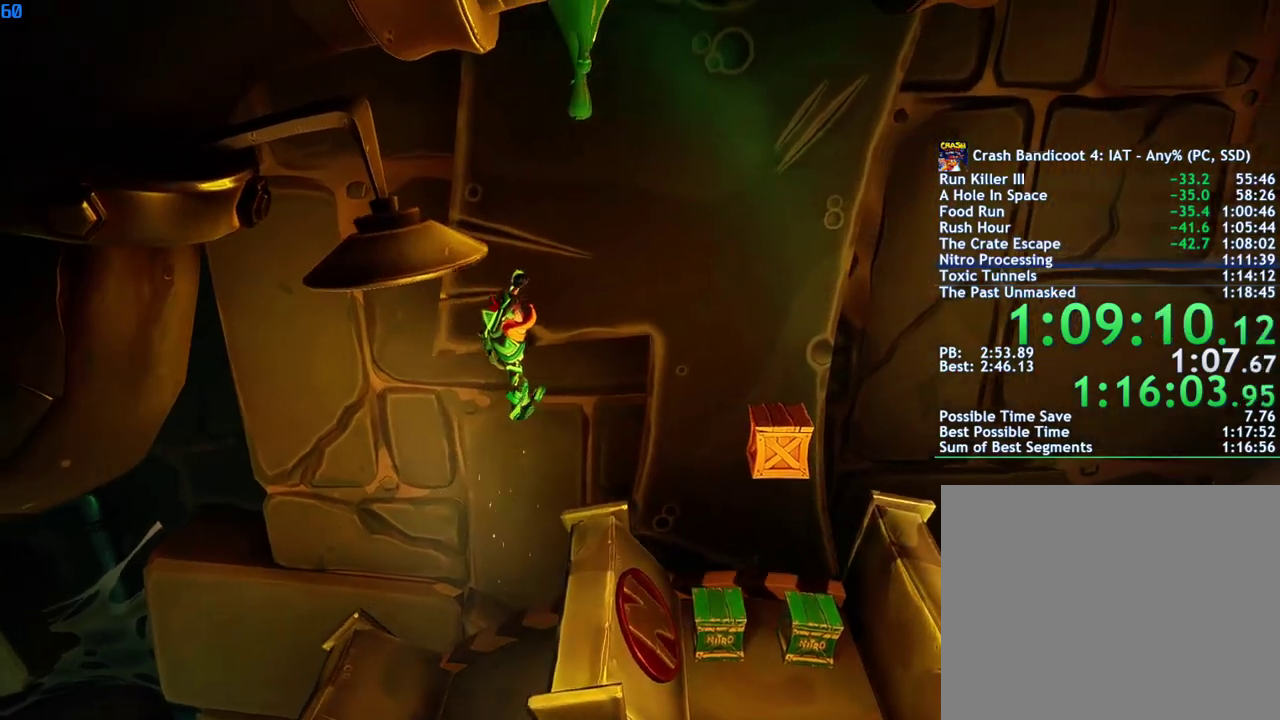
{"buttons": [], "left_stick": "right", "right_stick": "center", "events": []}
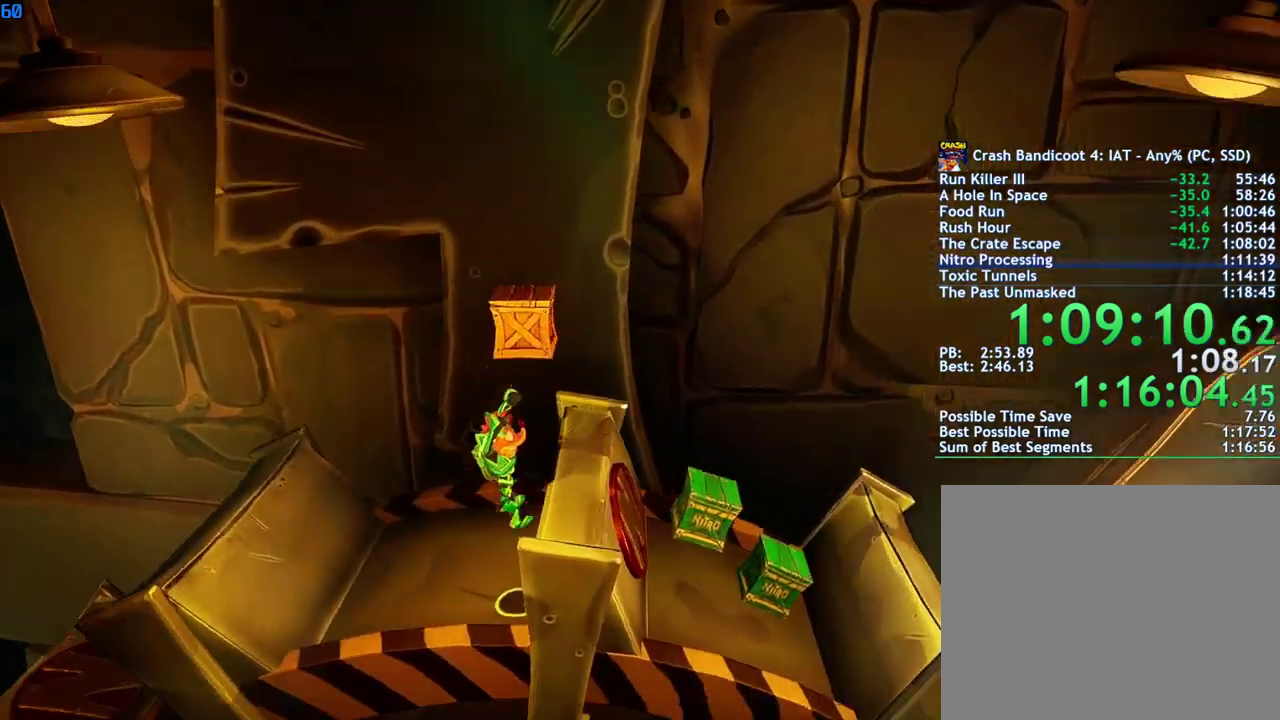
{"buttons": ["CROSS"], "left_stick": "right", "right_stick": "center", "events": [[283, "CIRCLE", "down"], [333, "CIRCLE", "up"], [400, "SQUARE", "down"], [450, "CROSS", "down"], [500, "SQUARE", "up"]]}
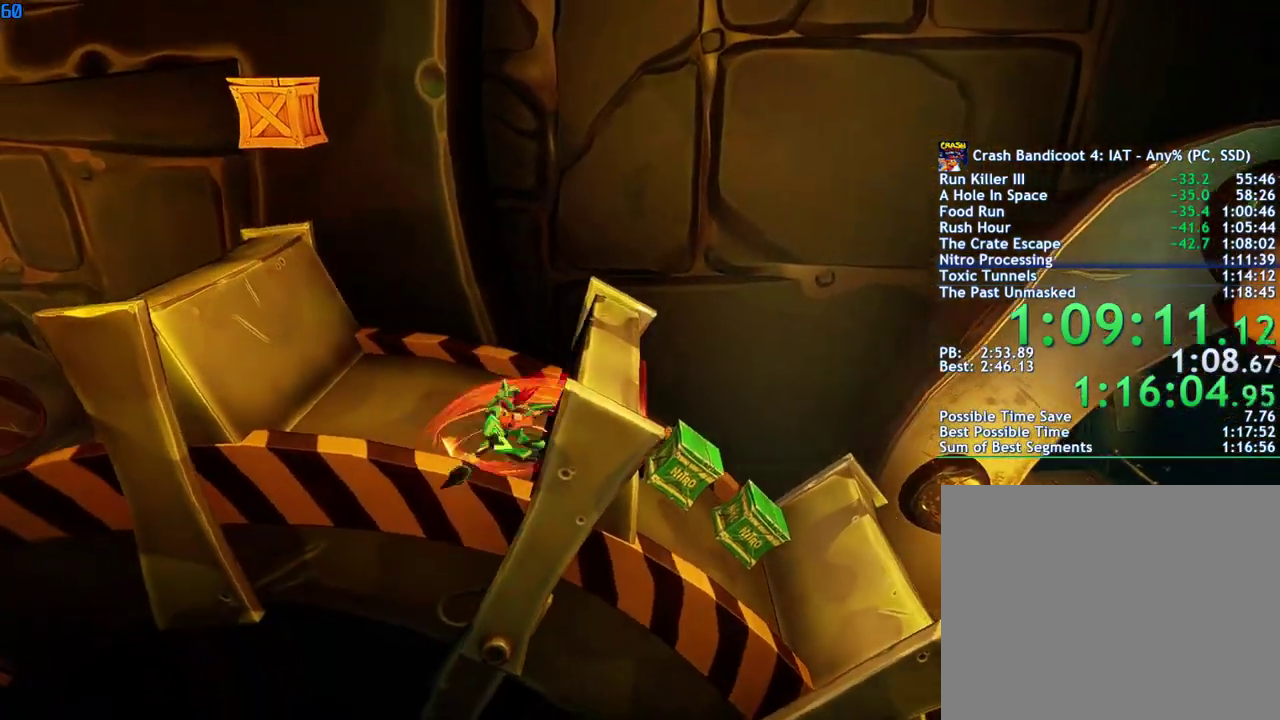
{"buttons": [], "left_stick": "right", "right_stick": "center", "events": [[83, "CROSS", "up"]]}
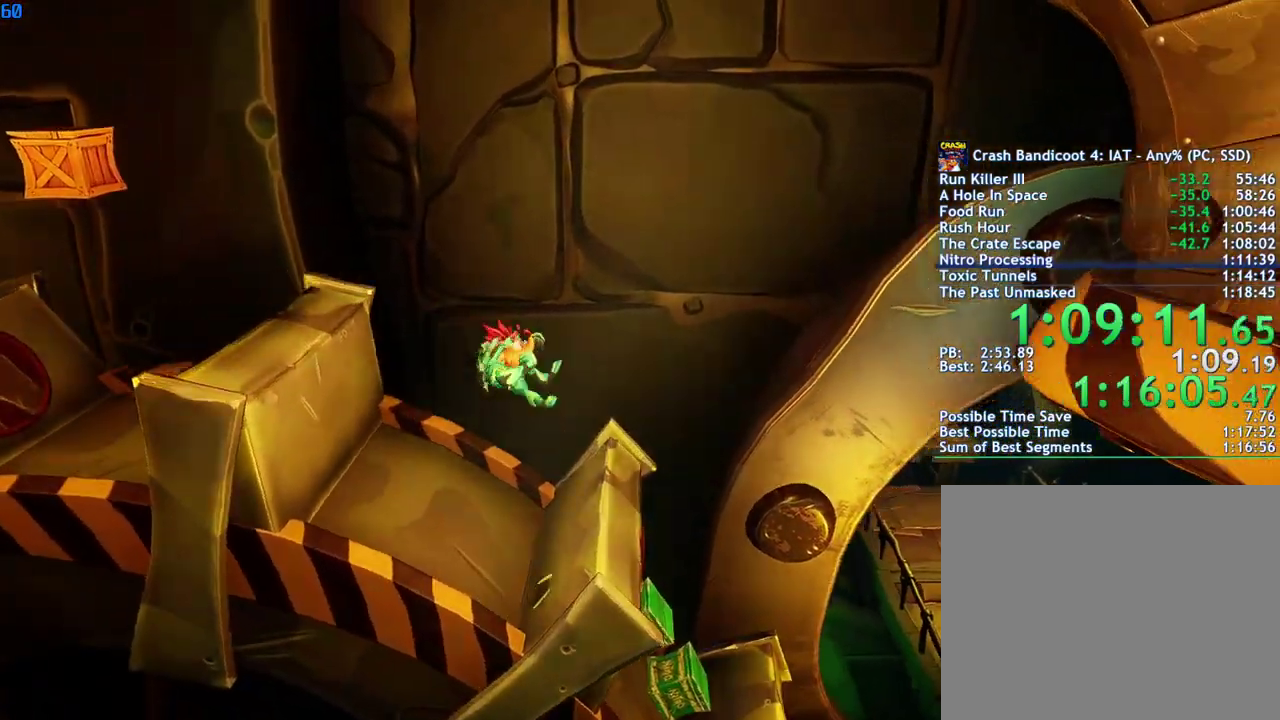
{"buttons": ["CIRCLE"], "left_stick": "right", "right_stick": "center", "events": [[500, "CIRCLE", "down"]]}
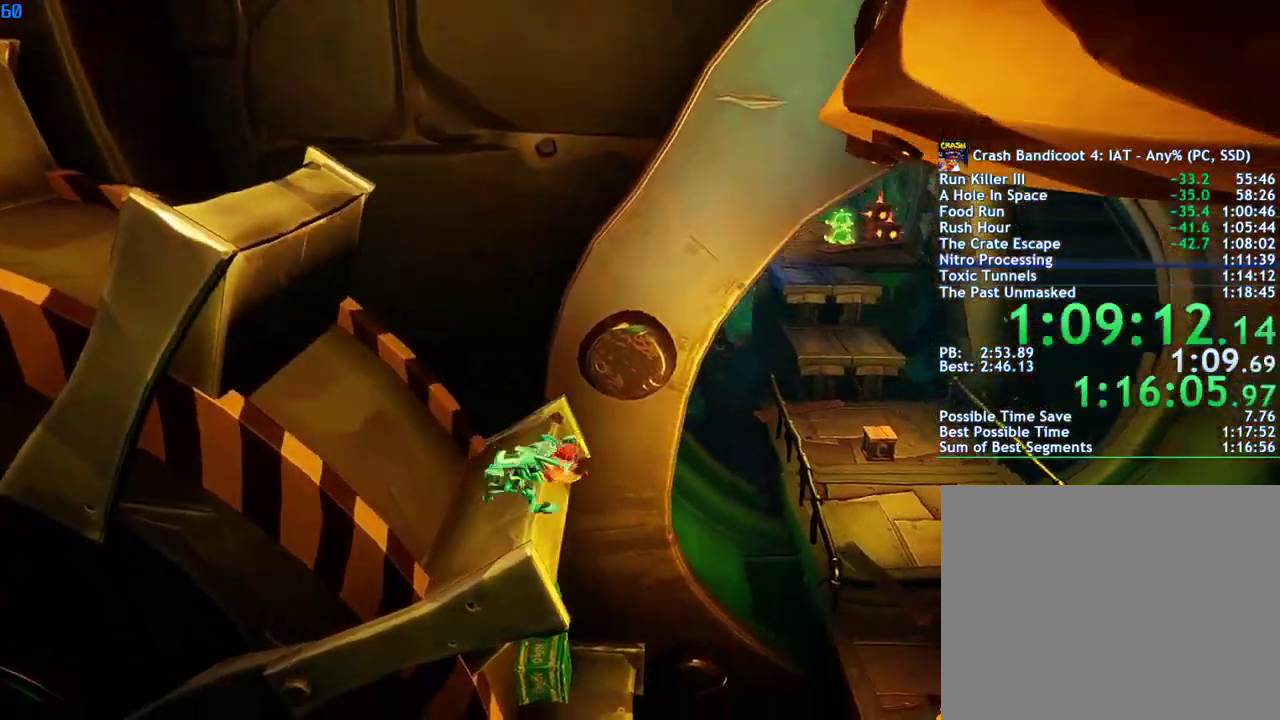
{"buttons": [], "left_stick": "up-right", "right_stick": "center", "events": [[83, "CIRCLE", "up"], [150, "SQUARE", "down"], [200, "CROSS", "down"], [217, "SQUARE", "up"], [267, "CROSS", "up"], [417, "left_stick", "up-right"]]}
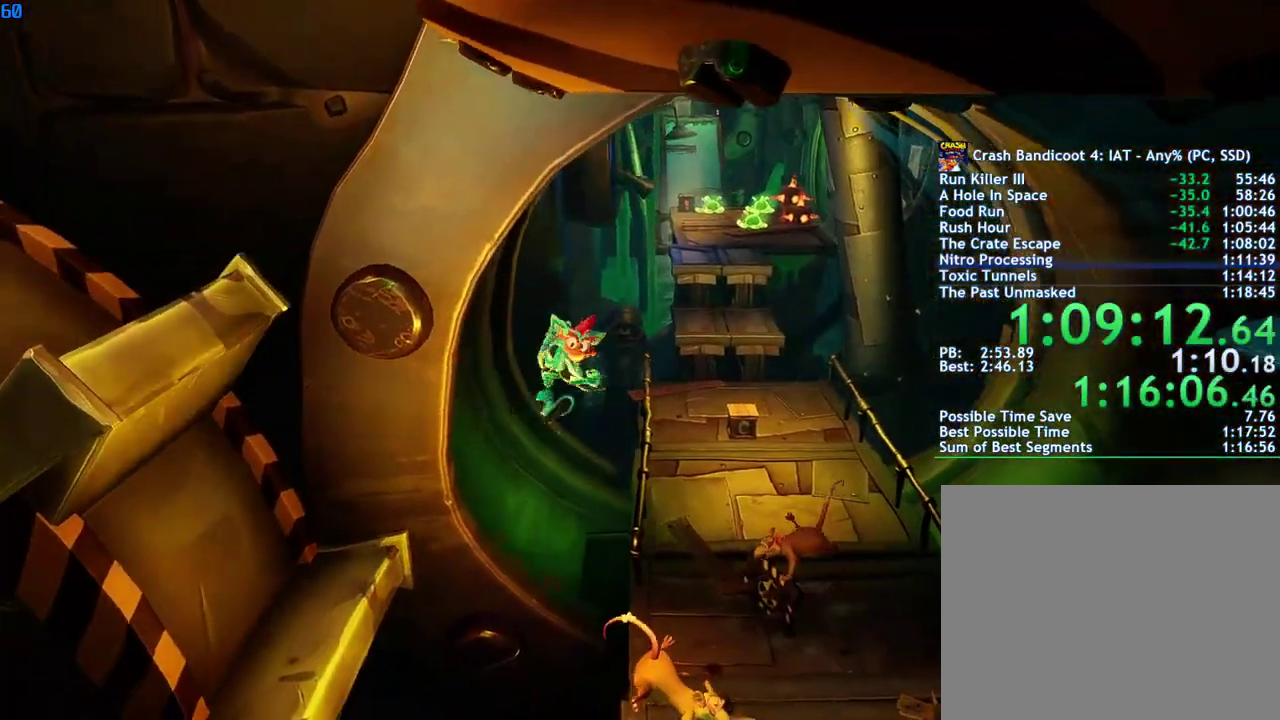
{"buttons": [], "left_stick": "up-right", "right_stick": "center", "events": [[400, "R1", "down"], [467, "R1", "up"]]}
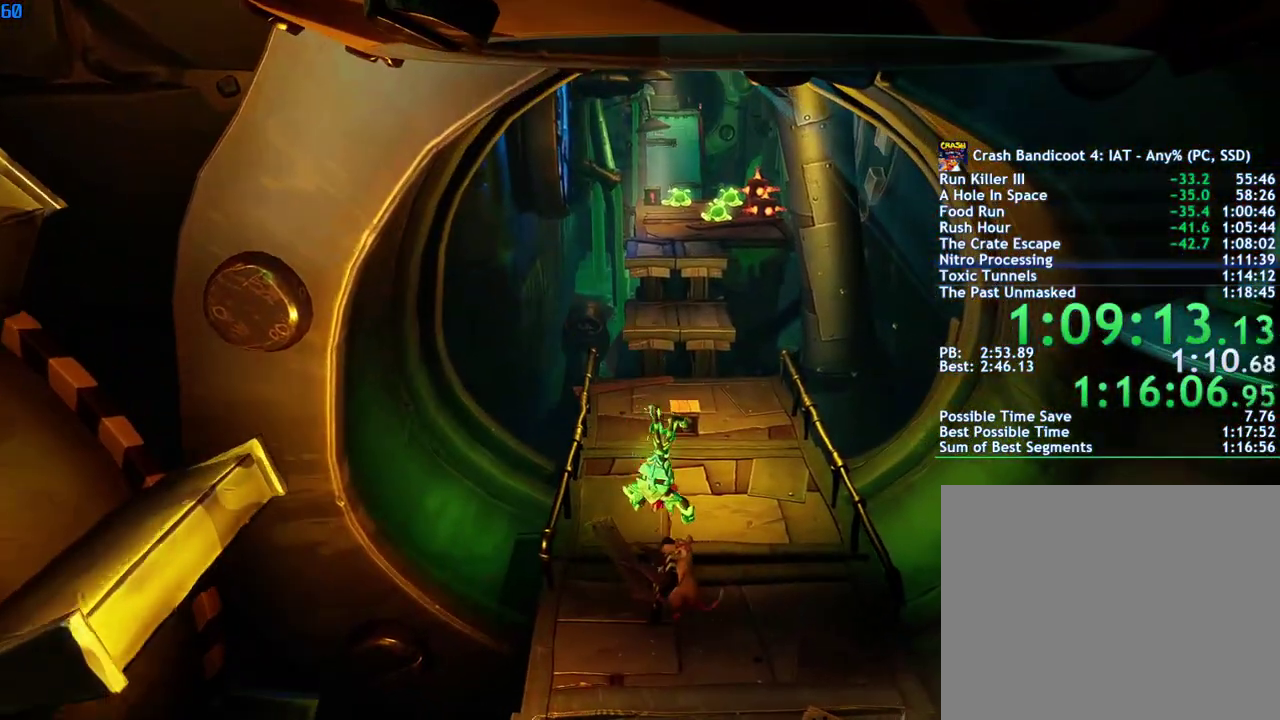
{"buttons": [], "left_stick": "up", "right_stick": "center", "events": [[67, "R1", "down"], [100, "left_stick", "up"], [150, "R1", "up"], [400, "SQUARE", "down"], [483, "SQUARE", "up"]]}
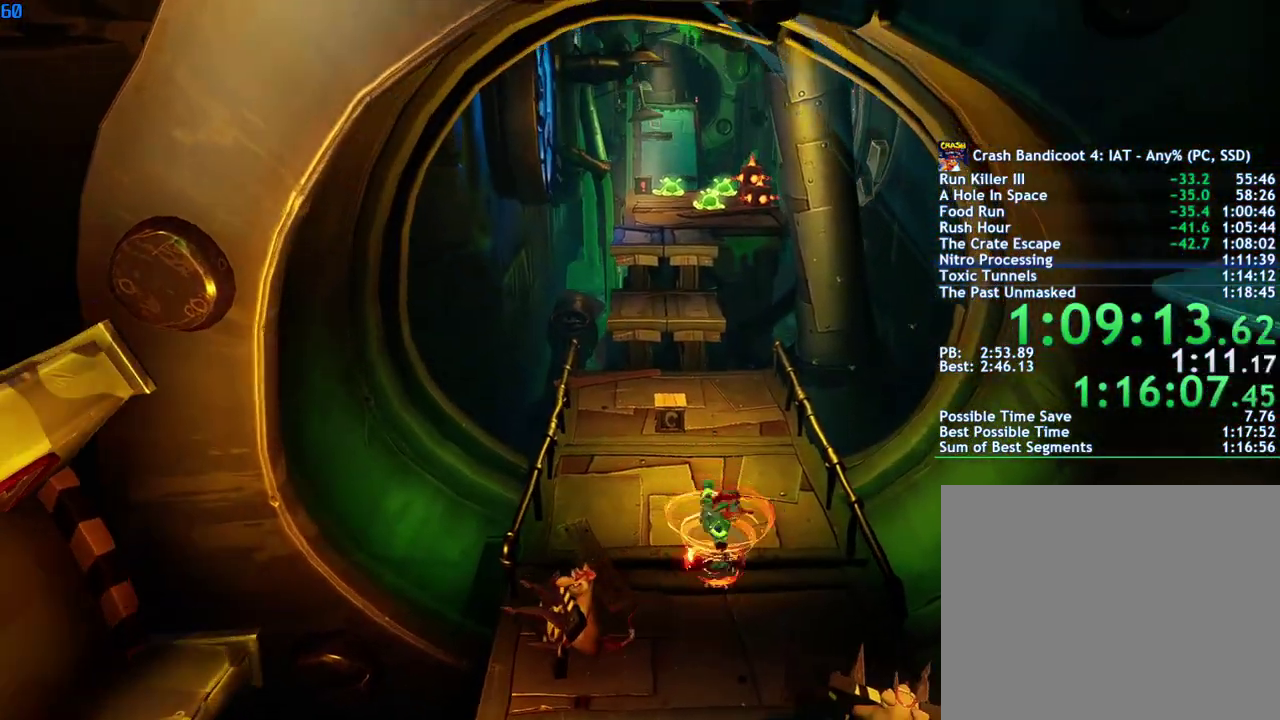
{"buttons": [], "left_stick": "up", "right_stick": "center", "events": [[150, "CIRCLE", "down"], [200, "CIRCLE", "up"], [300, "SQUARE", "down"], [367, "SQUARE", "up"]]}
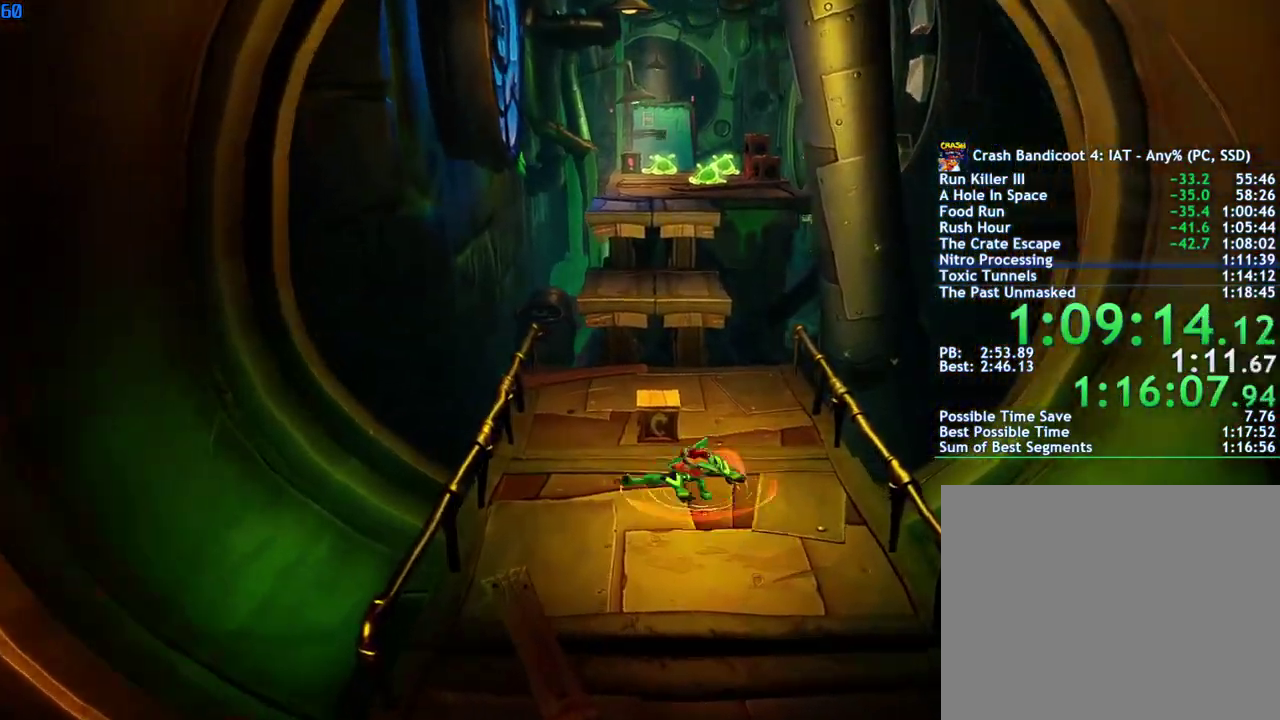
{"buttons": [], "left_stick": "up-left", "right_stick": "center", "events": [[17, "CIRCLE", "down"], [17, "left_stick", "up-left"], [83, "CIRCLE", "up"], [150, "SQUARE", "down"], [233, "SQUARE", "up"], [350, "CIRCLE", "down"], [433, "CIRCLE", "up"]]}
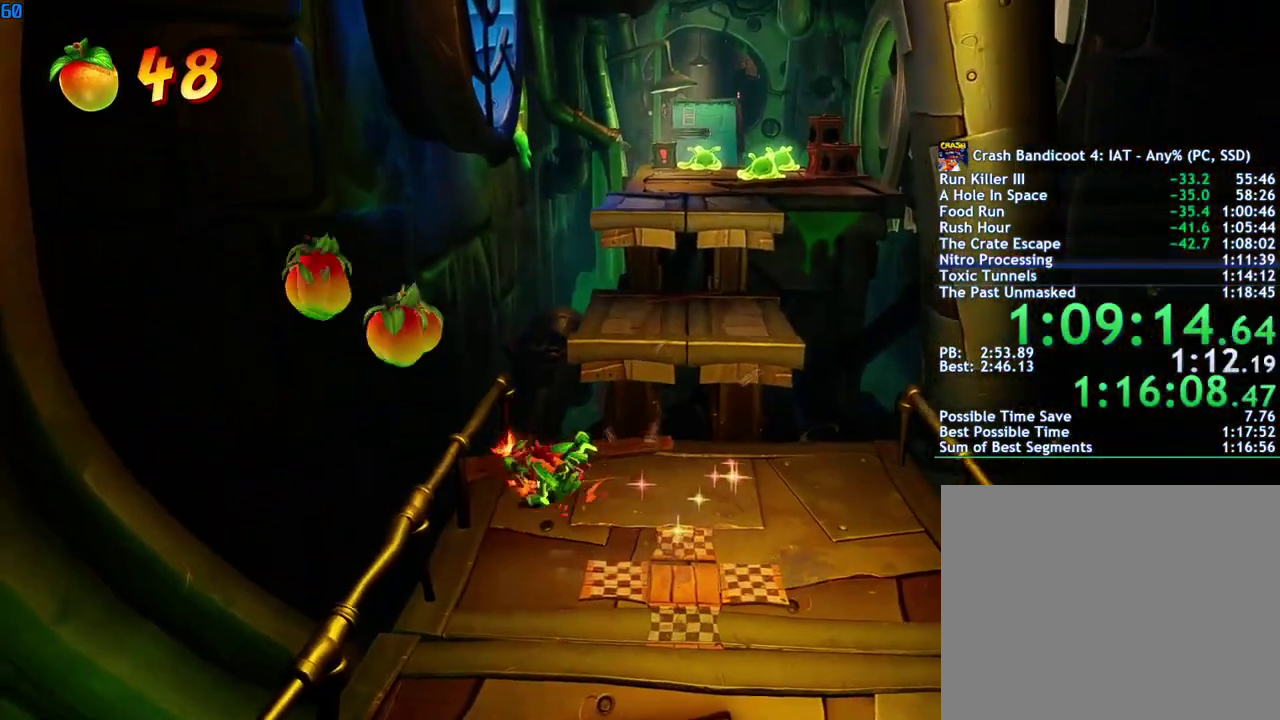
{"buttons": ["CROSS"], "left_stick": "up", "right_stick": "center", "events": [[17, "SQUARE", "down"], [100, "SQUARE", "up"], [167, "left_stick", "up"], [250, "CIRCLE", "down"], [300, "CIRCLE", "up"], [417, "SQUARE", "down"], [467, "CROSS", "down"], [500, "SQUARE", "up"]]}
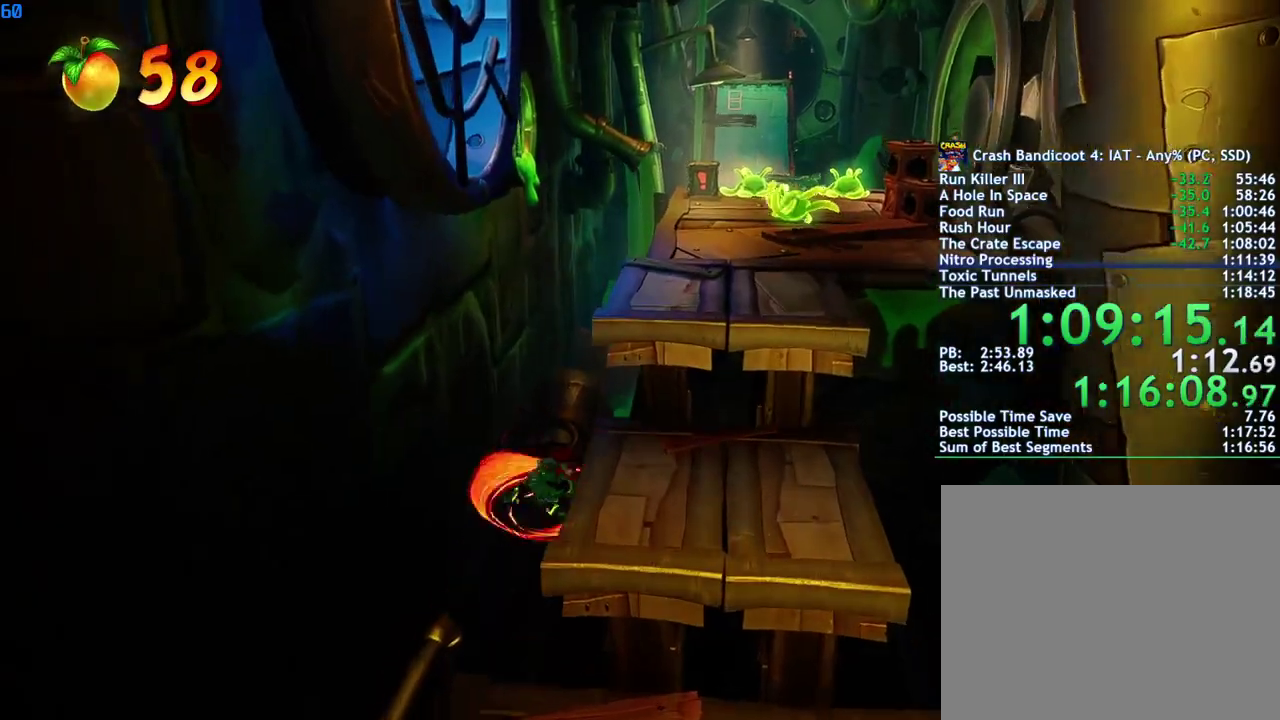
{"buttons": [], "left_stick": "up-right", "right_stick": "center", "events": [[50, "CROSS", "up"], [167, "R1", "down"], [267, "R1", "up"], [467, "left_stick", "up-right"]]}
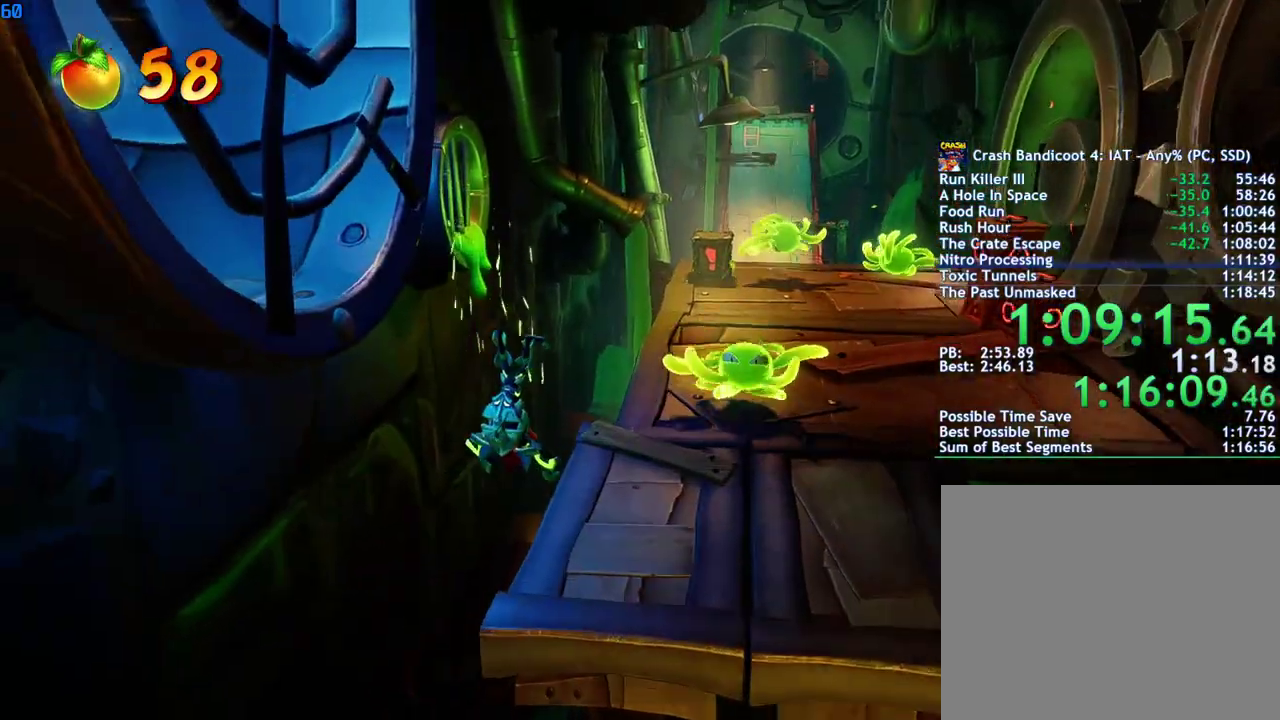
{"buttons": [], "left_stick": "up-right", "right_stick": "center", "events": [[83, "R1", "down"], [150, "R1", "up"]]}
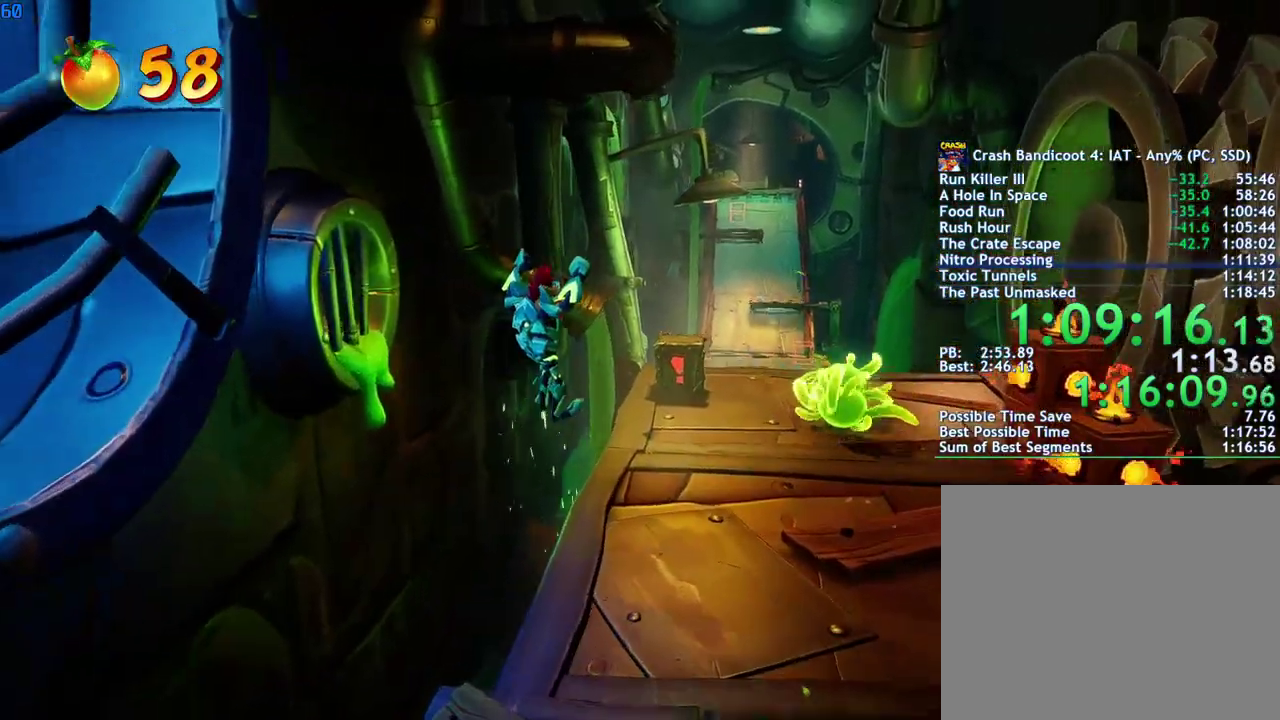
{"buttons": ["SQUARE"], "left_stick": "up", "right_stick": "center", "events": [[317, "CIRCLE", "down"], [400, "CIRCLE", "up"], [483, "SQUARE", "down"], [483, "left_stick", "up"]]}
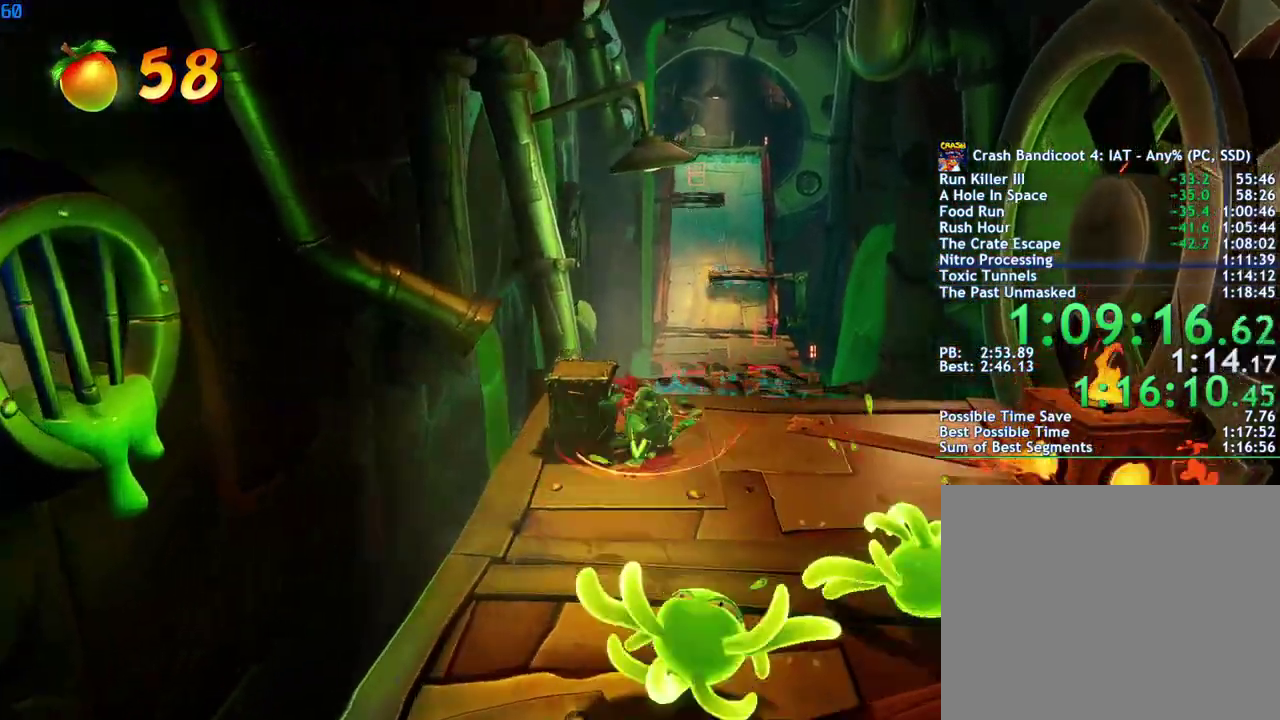
{"buttons": ["SQUARE"], "left_stick": "up", "right_stick": "center", "events": [[50, "SQUARE", "up"], [300, "CIRCLE", "down"], [383, "CIRCLE", "up"], [483, "SQUARE", "down"]]}
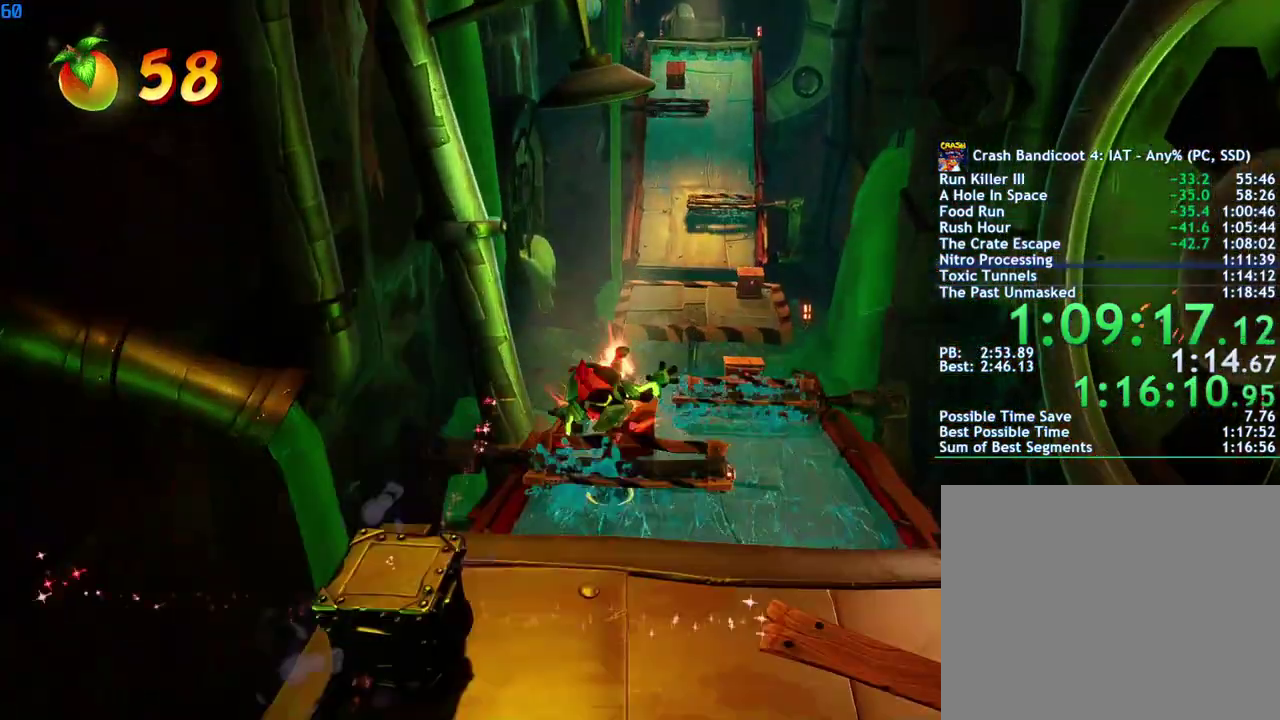
{"buttons": [], "left_stick": "up", "right_stick": "center", "events": [[33, "CROSS", "down"], [50, "SQUARE", "up"], [117, "CROSS", "up"]]}
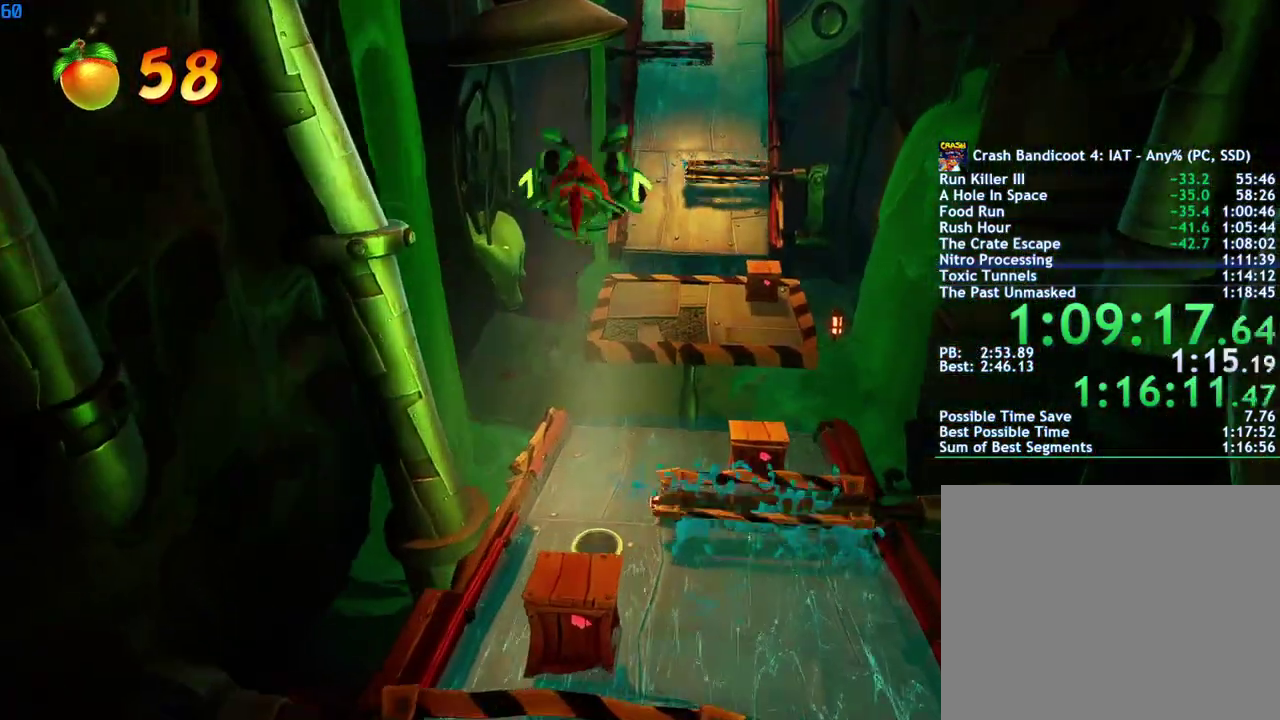
{"buttons": [], "left_stick": "up", "right_stick": "center", "events": [[300, "R1", "down"], [383, "R1", "up"]]}
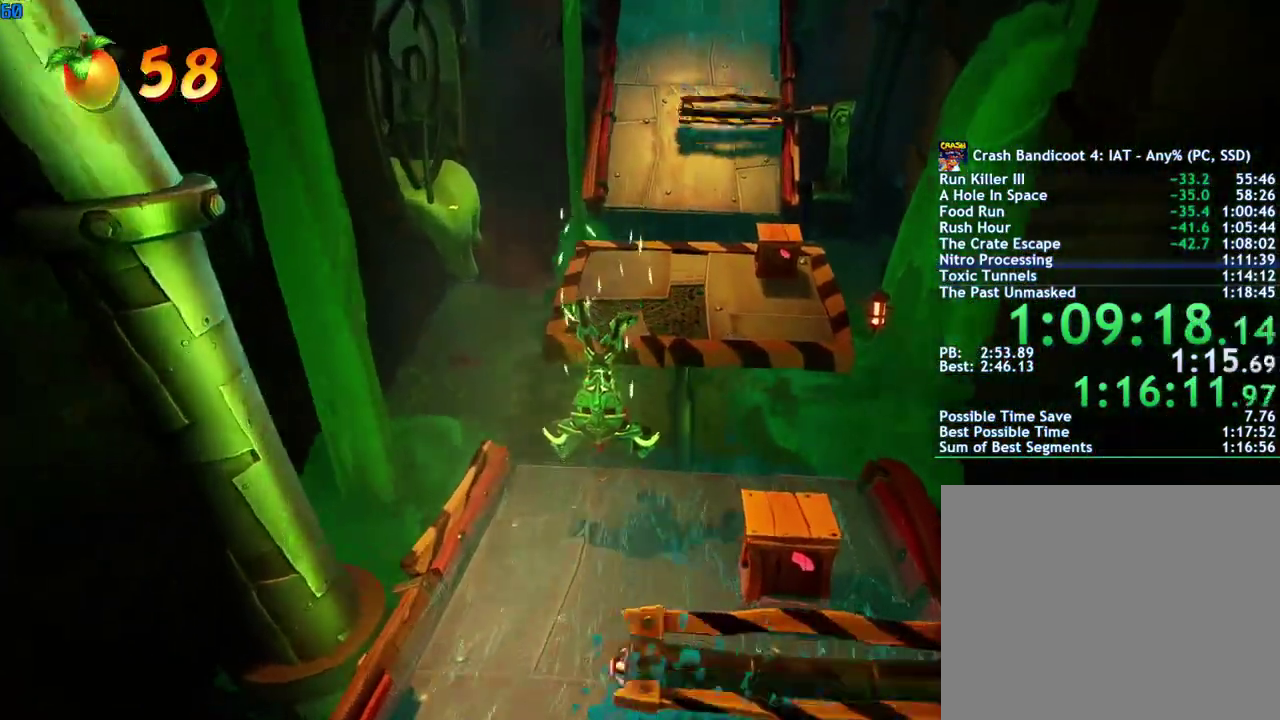
{"buttons": [], "left_stick": "up", "right_stick": "center", "events": [[233, "R1", "down"], [300, "R1", "up"]]}
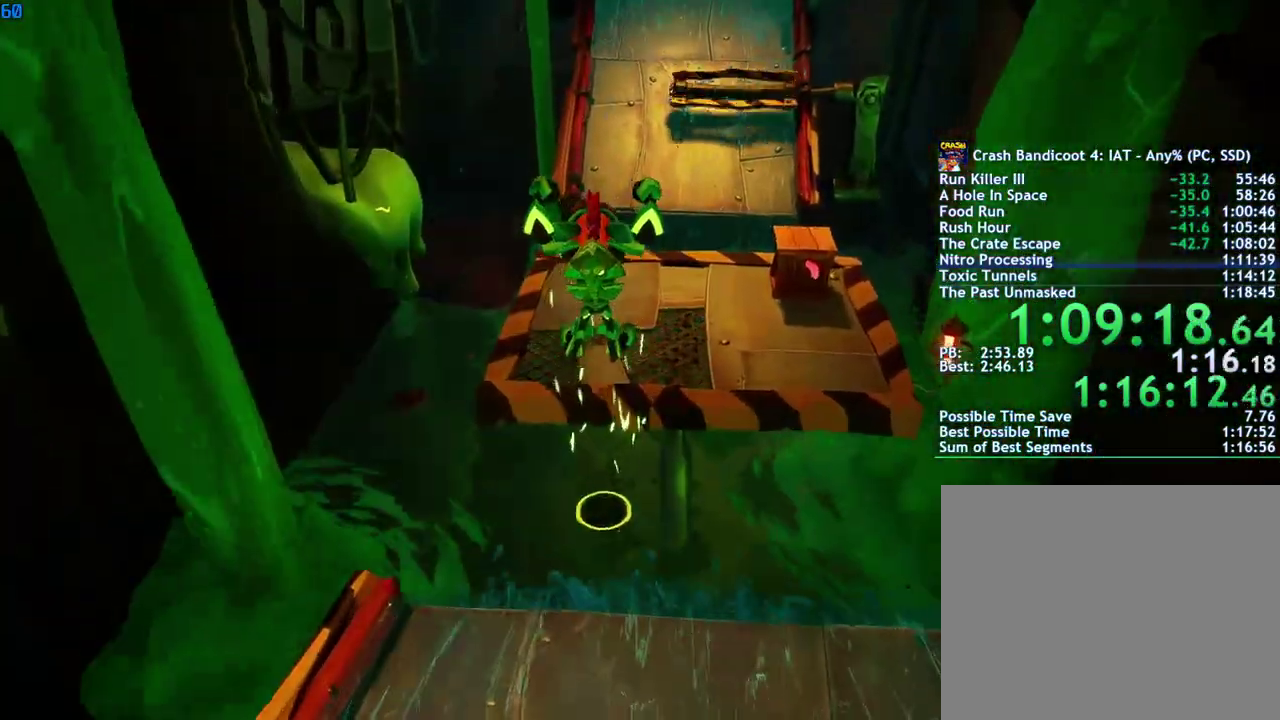
{"buttons": [], "left_stick": "up", "right_stick": "center", "events": [[250, "CIRCLE", "down"], [333, "CIRCLE", "up"], [417, "SQUARE", "down"], [483, "SQUARE", "up"]]}
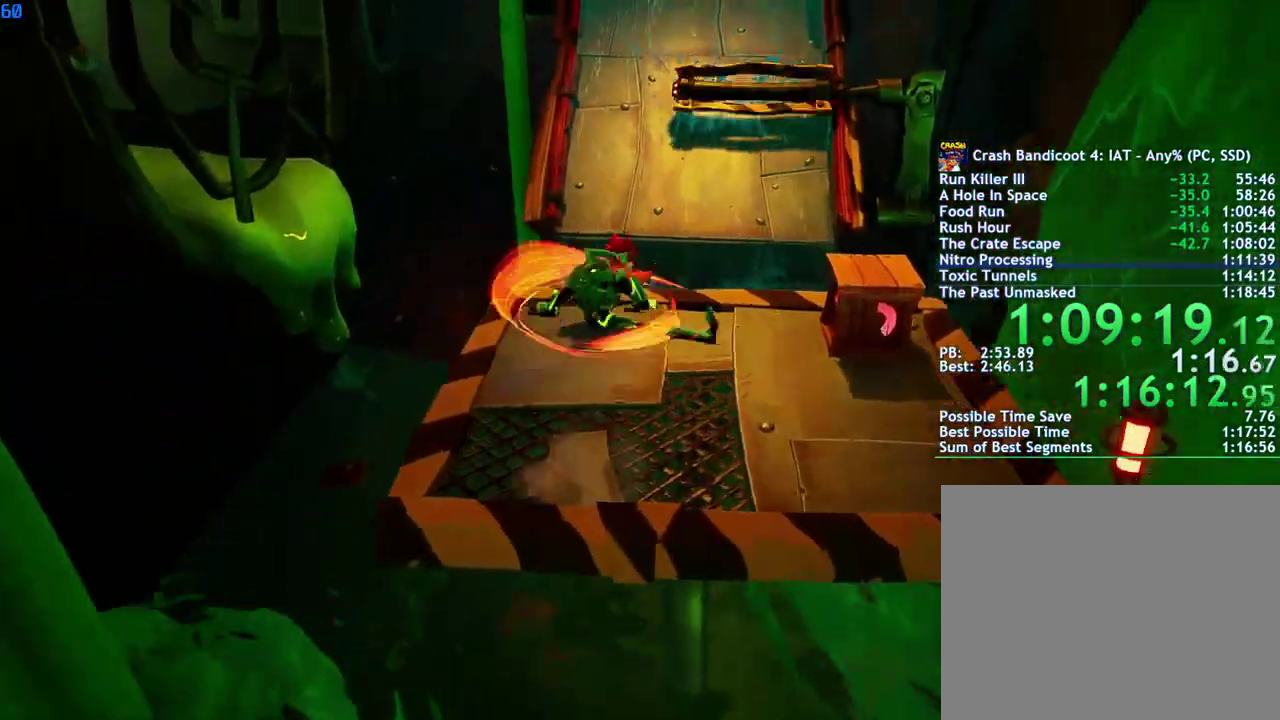
{"buttons": [], "left_stick": "up", "right_stick": "center", "events": [[117, "CIRCLE", "down"], [183, "CIRCLE", "up"], [283, "SQUARE", "down"], [333, "CROSS", "down"], [383, "SQUARE", "up"], [433, "CROSS", "up"]]}
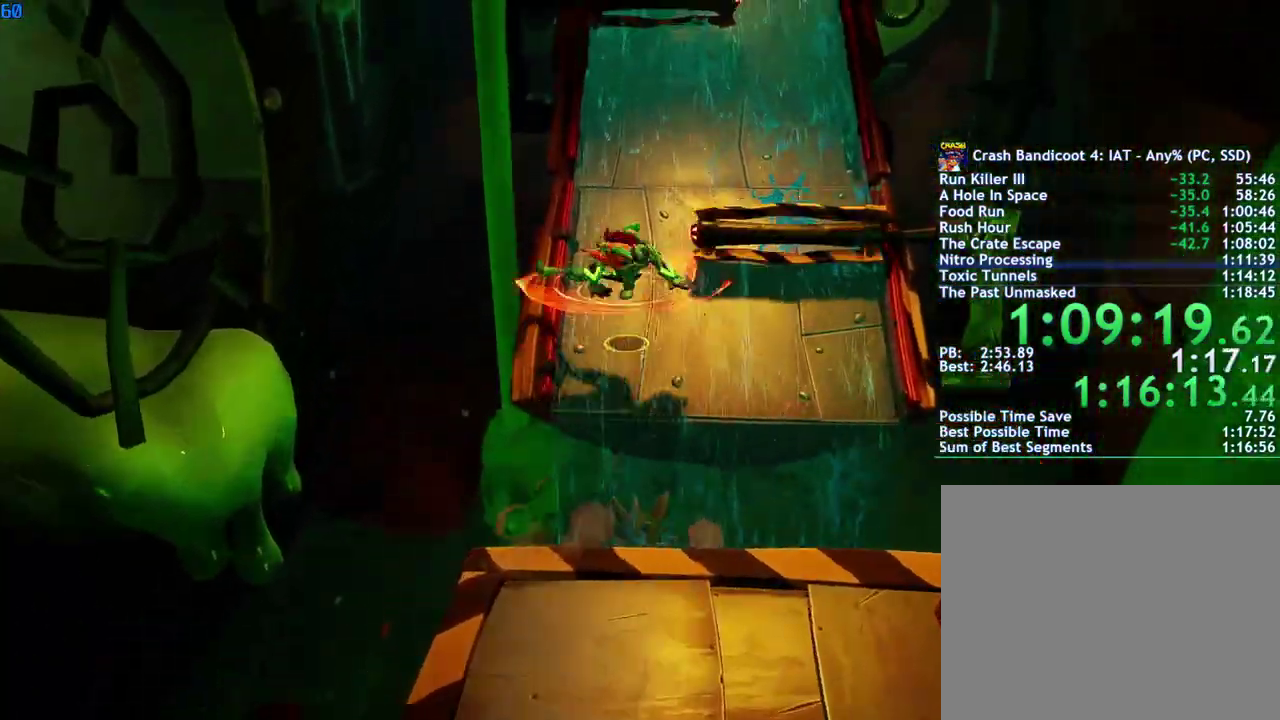
{"buttons": [], "left_stick": "up", "right_stick": "center", "events": [[67, "R1", "down"], [183, "R1", "up"]]}